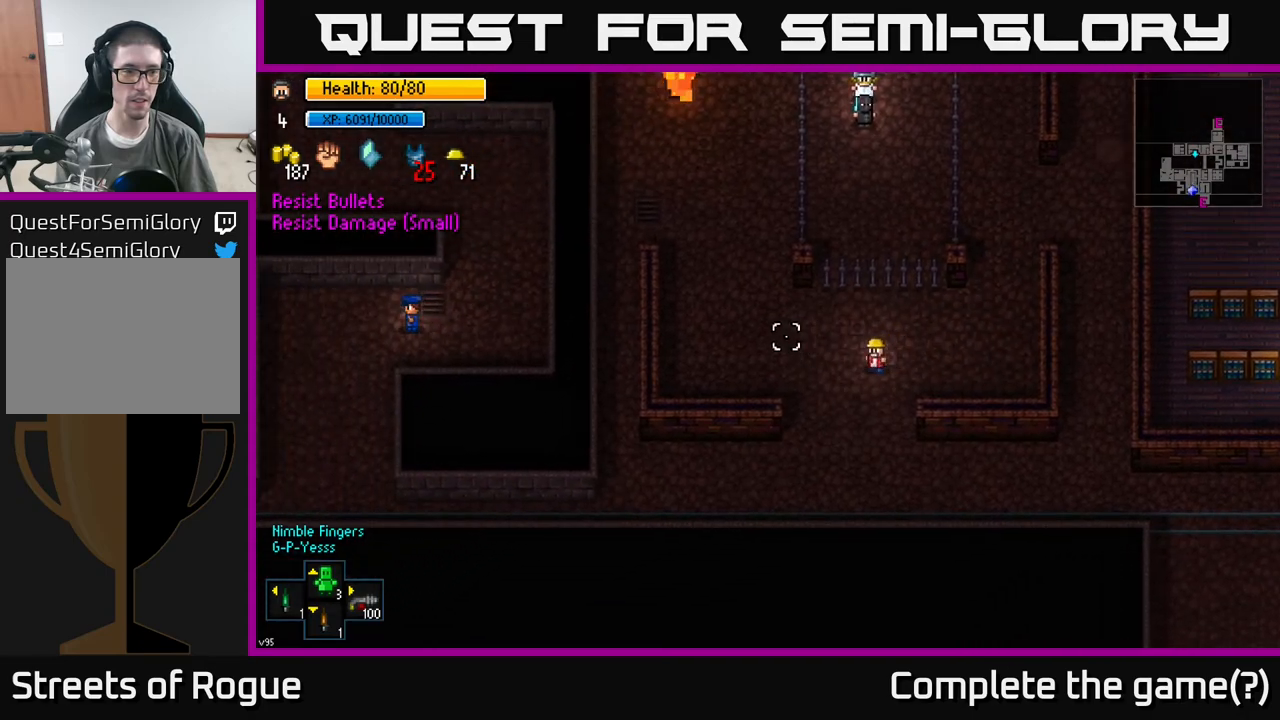
Gameplay with a controller (Xbox layout); each line is a JSON object with the inputs held at the frame after it. "events" lists button and stick changes between this image and that frame as [ms after this image, input, new state], when the widget could be followed in between.
{"buttons": [], "left_stick": "up-left", "right_stick": "up-left", "events": [[250, "left_stick", "left"], [250, "right_stick", "up-left"], [350, "left_stick", "up-left"]]}
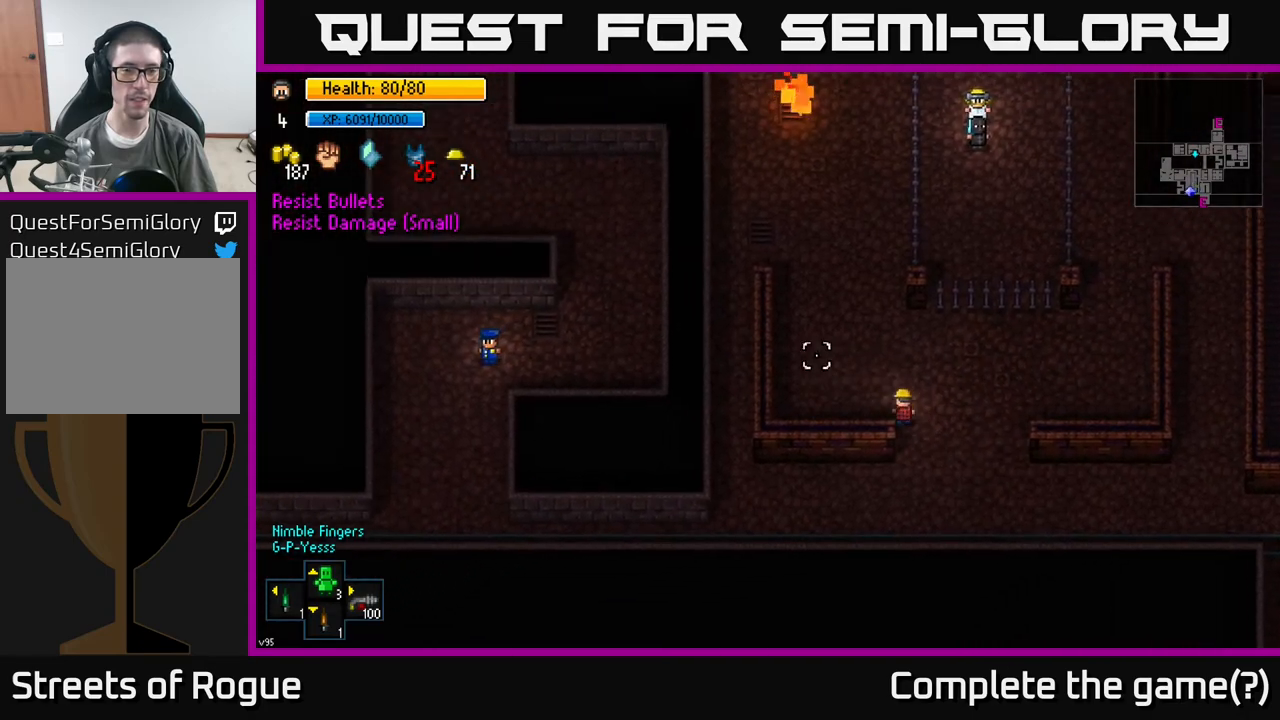
{"buttons": [], "left_stick": "up", "right_stick": "up-left", "events": [[250, "left_stick", "up"]]}
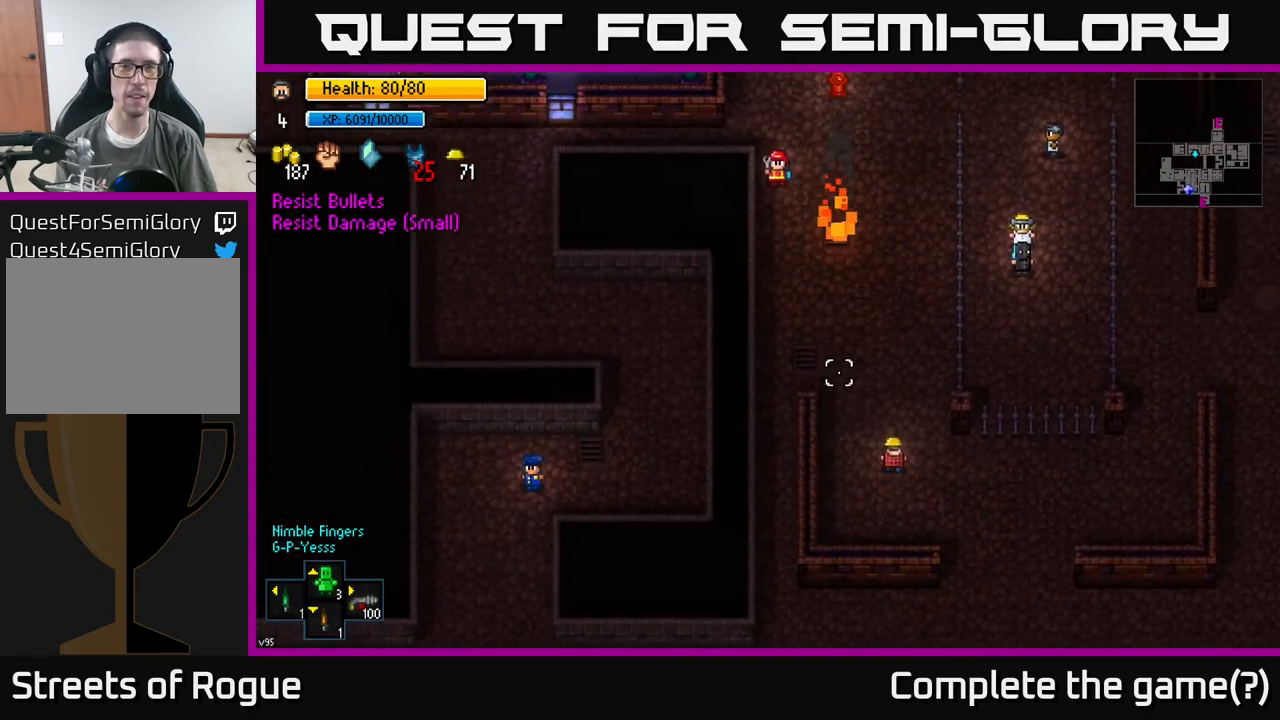
{"buttons": [], "left_stick": "up", "right_stick": "up-left", "events": [[283, "left_stick", "up-right"], [450, "left_stick", "up"]]}
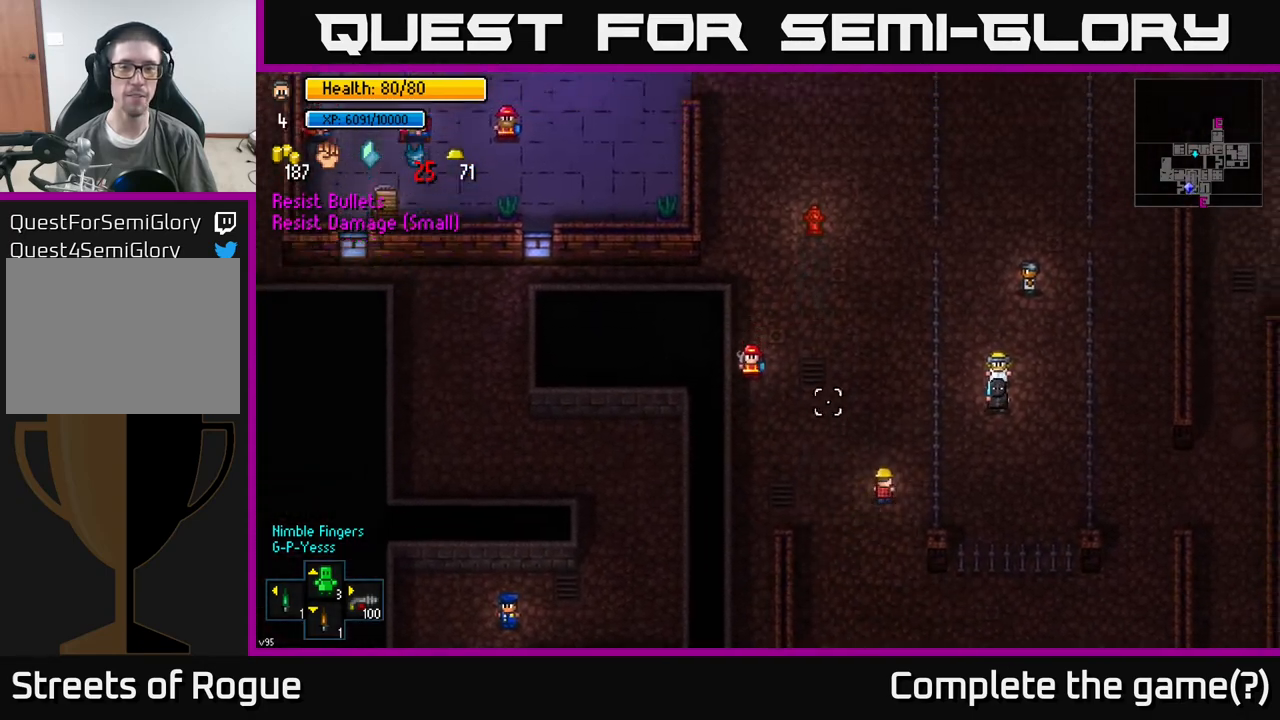
{"buttons": [], "left_stick": "up", "right_stick": "up-left", "events": []}
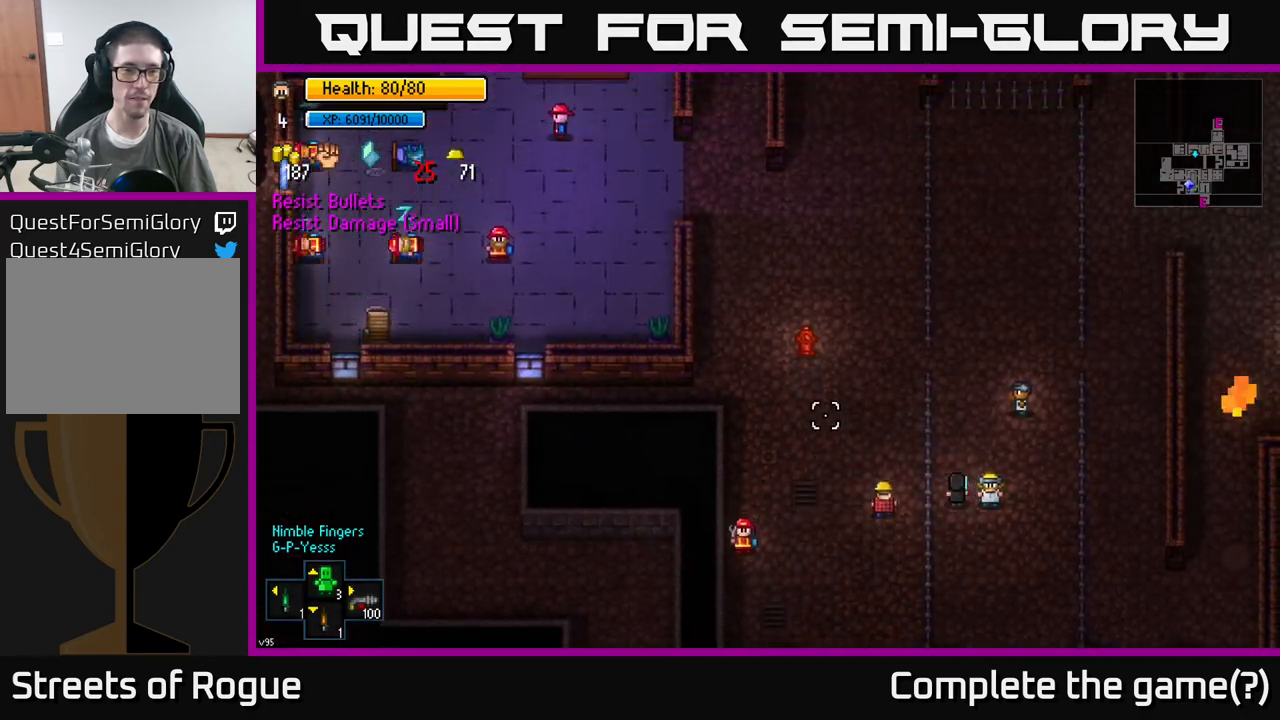
{"buttons": [], "left_stick": "up-left", "right_stick": "up-left", "events": [[267, "left_stick", "up-left"]]}
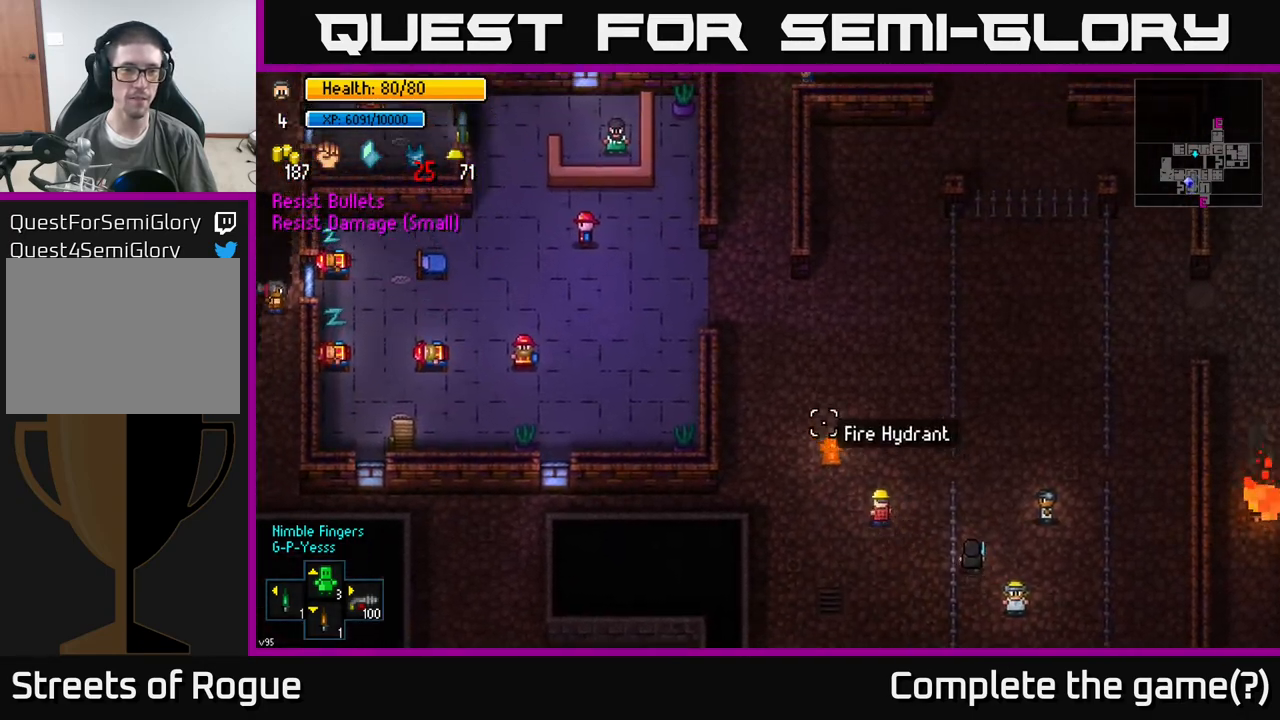
{"buttons": [], "left_stick": "up-left", "right_stick": "up-left", "events": []}
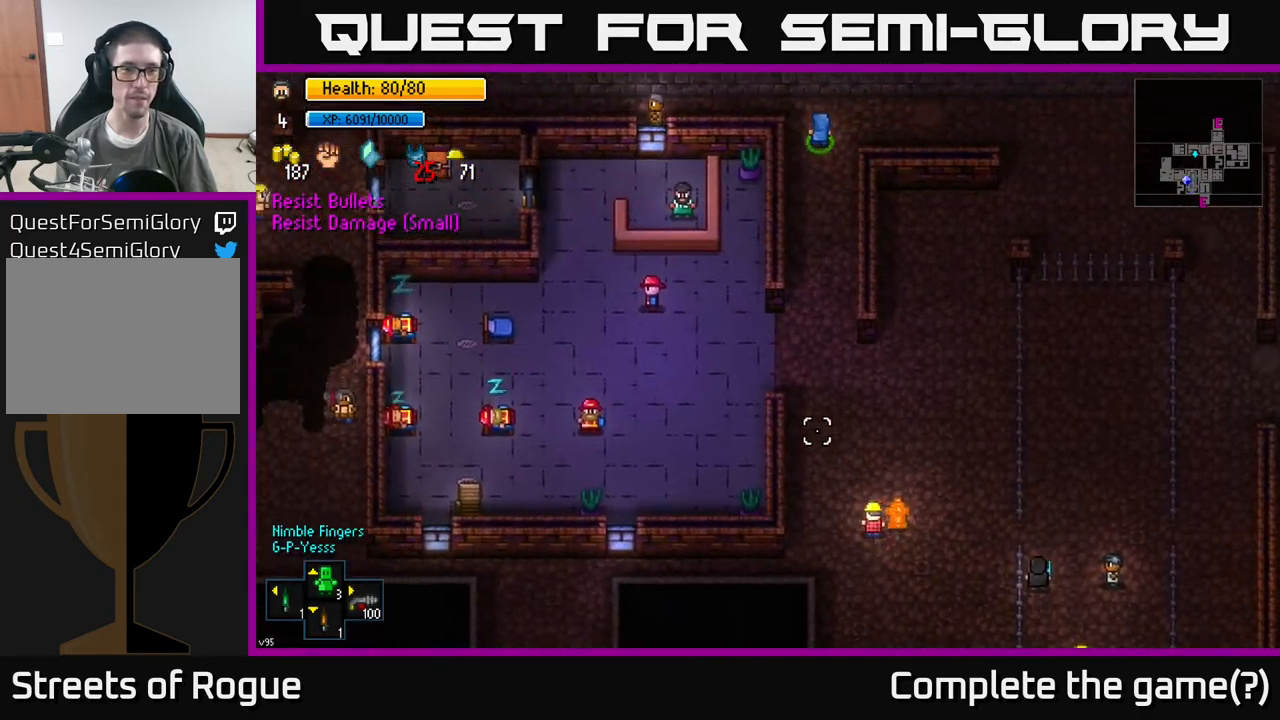
{"buttons": [], "left_stick": "up", "right_stick": "up-left", "events": [[67, "left_stick", "up"]]}
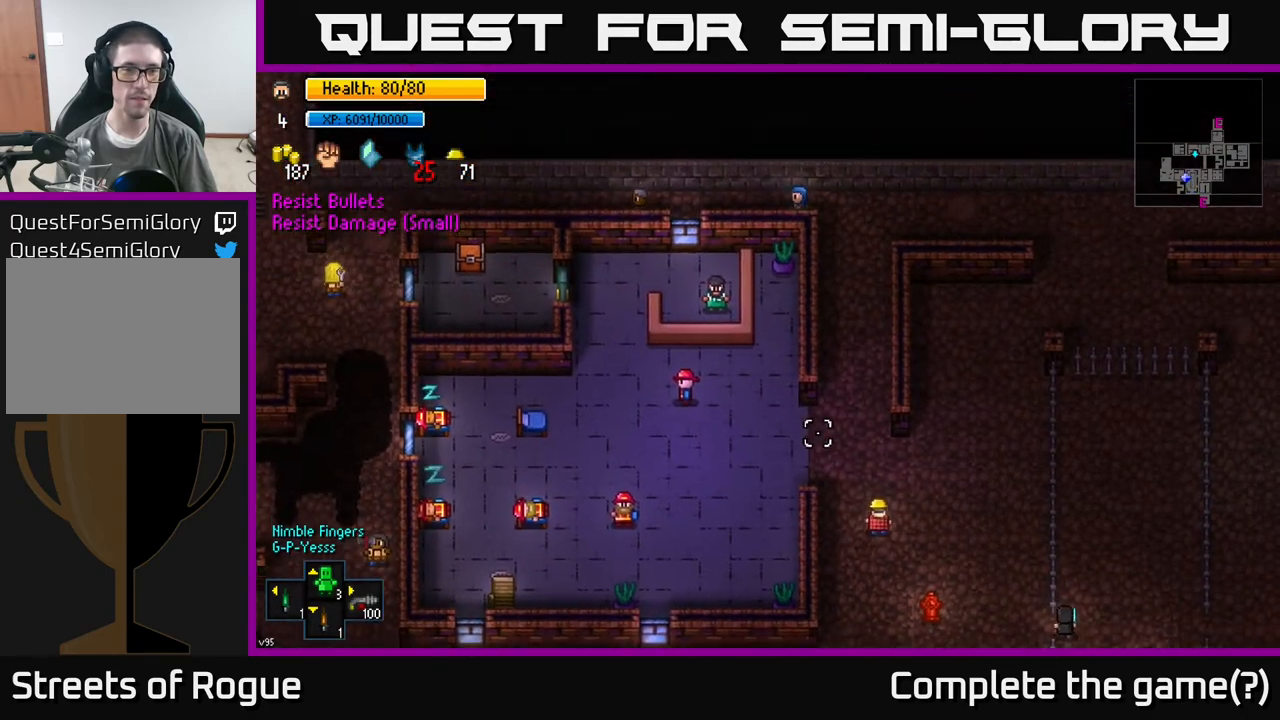
{"buttons": [], "left_stick": "up-left", "right_stick": "up-left", "events": [[17, "left_stick", "center"], [283, "left_stick", "up"], [450, "left_stick", "up-left"]]}
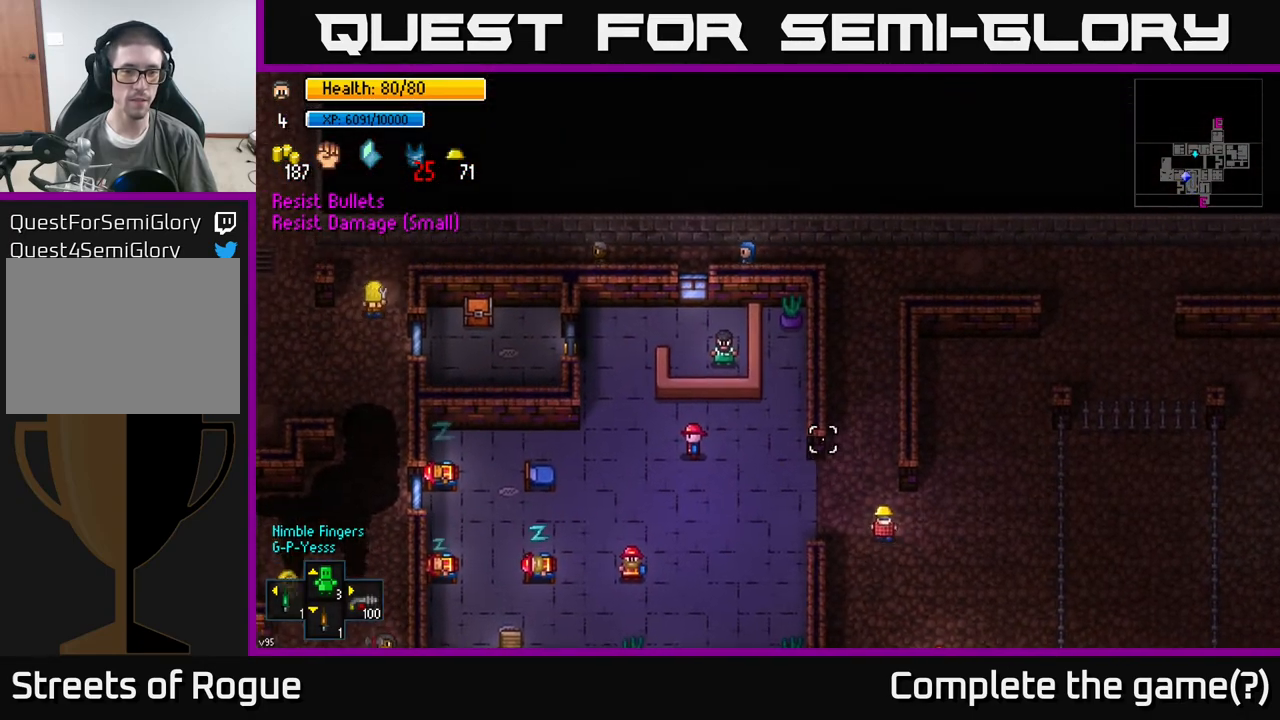
{"buttons": [], "left_stick": "center", "right_stick": "up-left", "events": [[17, "left_stick", "left"], [83, "right_stick", "left"], [333, "left_stick", "center"], [483, "right_stick", "up-left"]]}
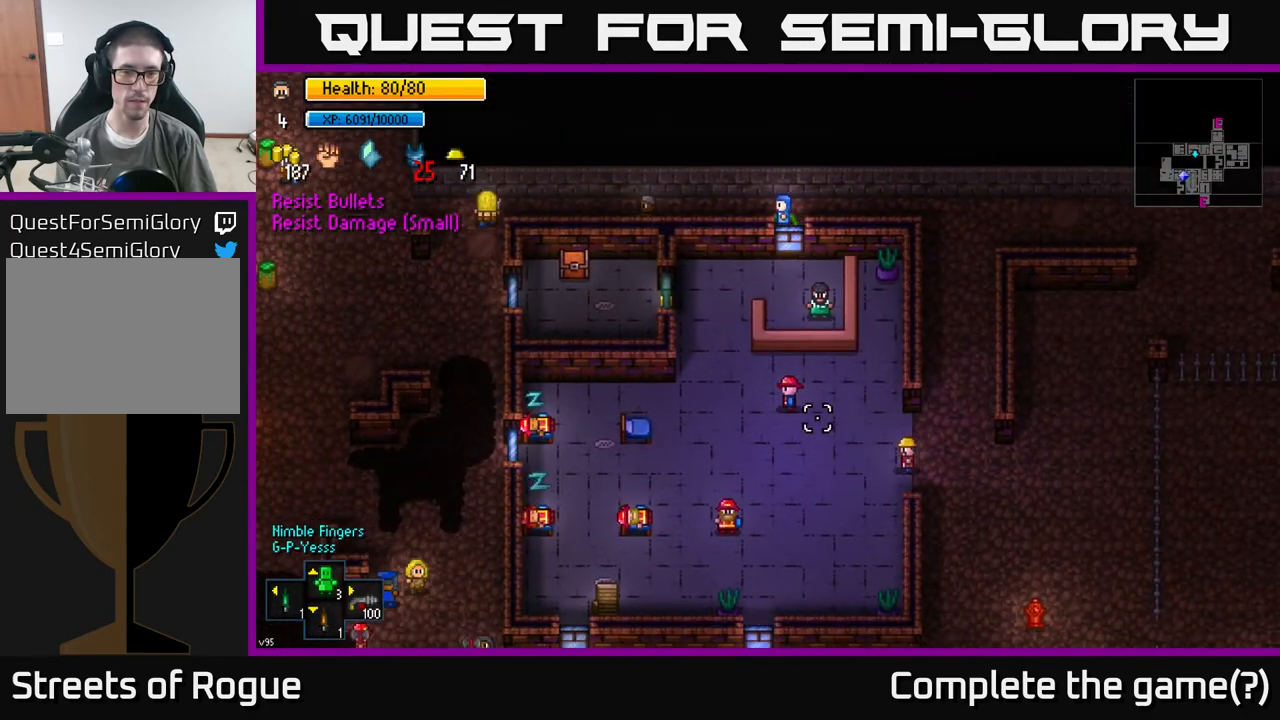
{"buttons": [], "left_stick": "left", "right_stick": "up-left", "events": [[433, "left_stick", "left"]]}
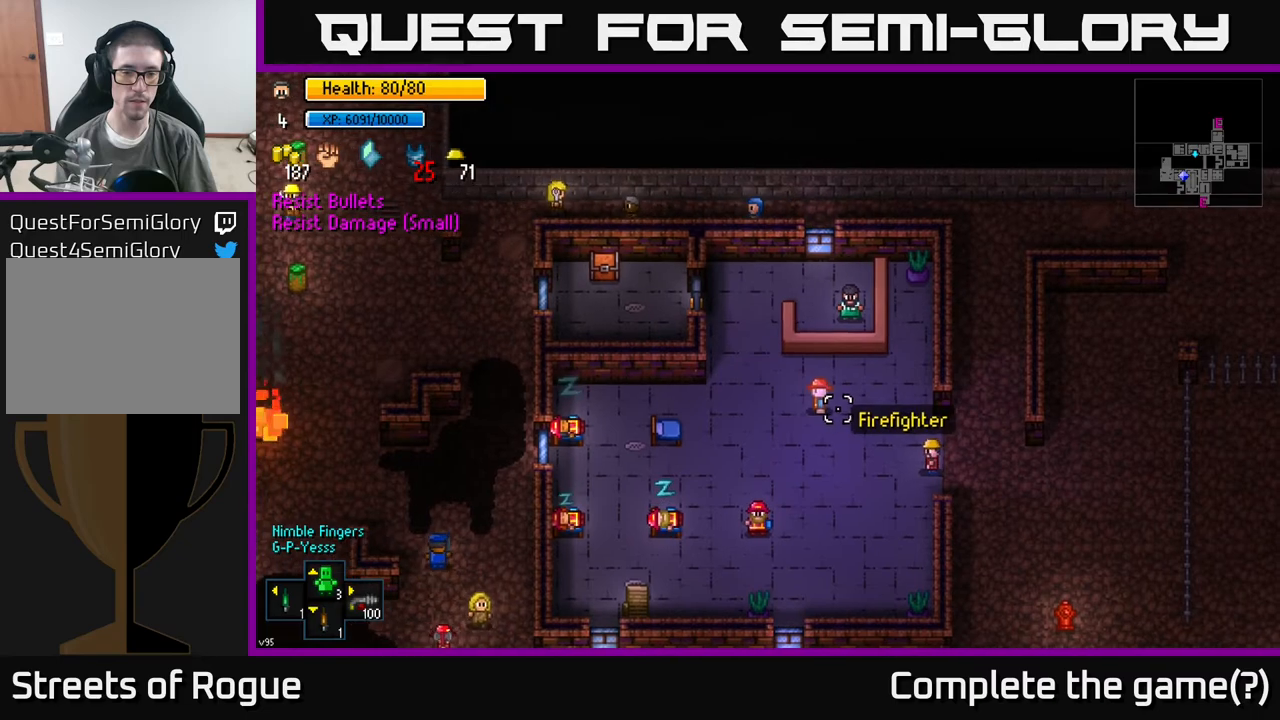
{"buttons": [], "left_stick": "up-left", "right_stick": "down-right", "events": [[383, "right_stick", "center"], [483, "left_stick", "up-left"], [500, "right_stick", "down-right"]]}
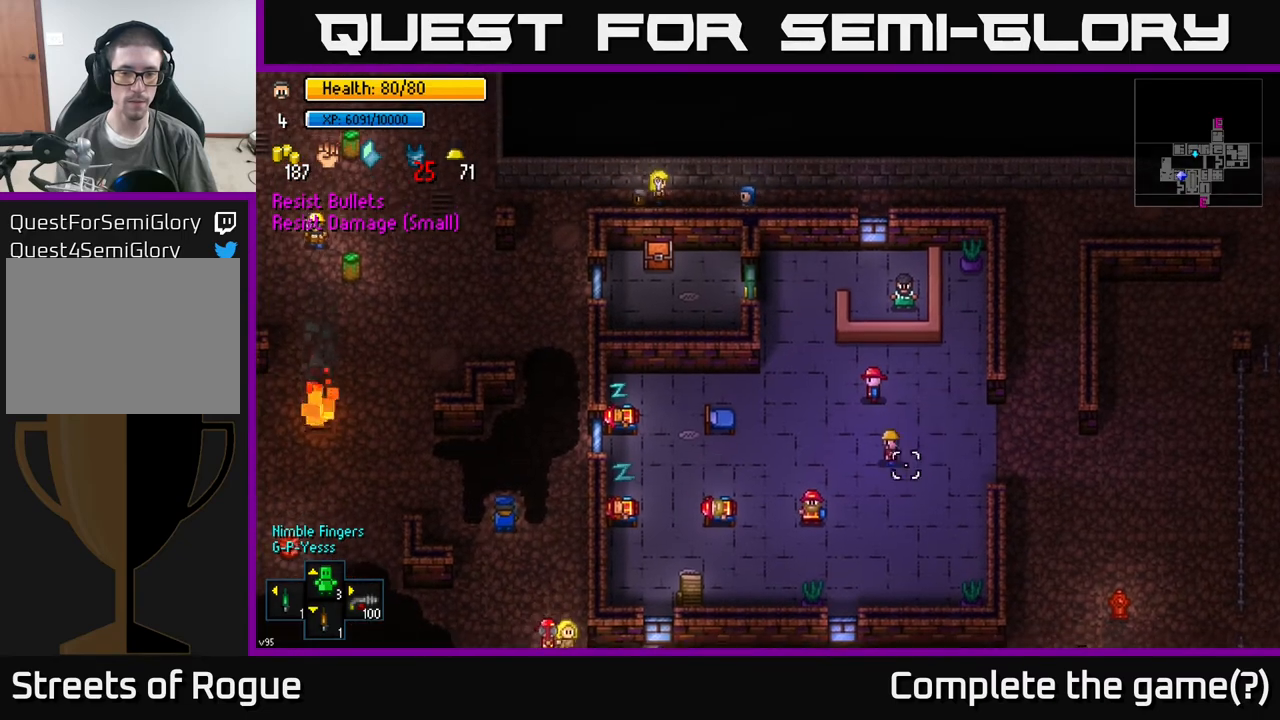
{"buttons": [], "left_stick": "up", "right_stick": "center", "events": [[83, "right_stick", "down"], [267, "right_stick", "center"], [433, "left_stick", "up"]]}
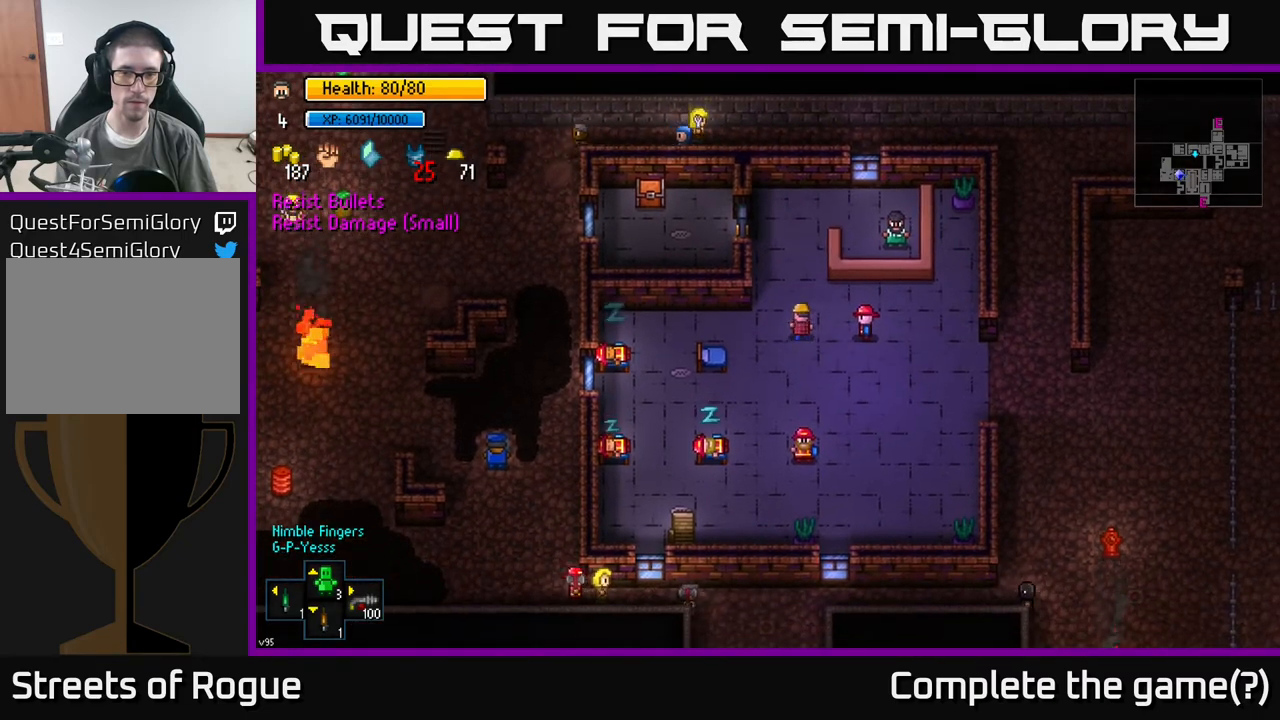
{"buttons": ["A"], "left_stick": "center", "right_stick": "center", "events": [[300, "left_stick", "up-left"], [433, "left_stick", "center"], [500, "A", "down"]]}
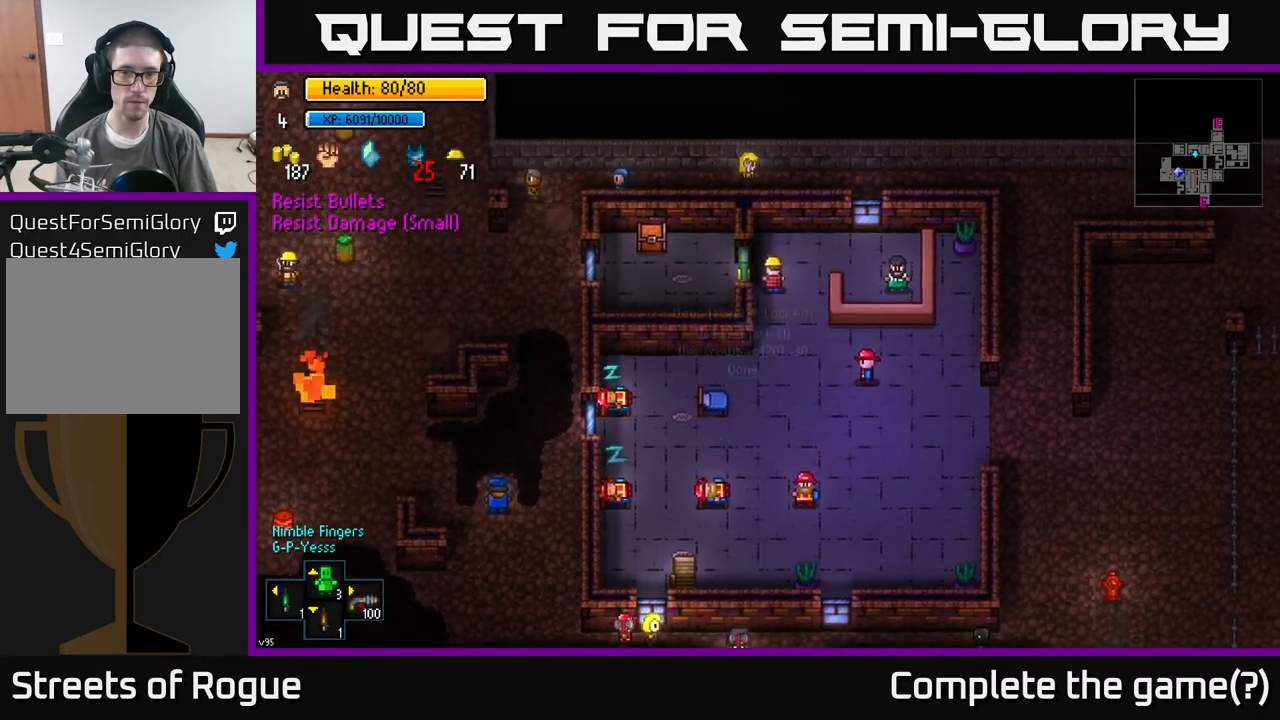
{"buttons": [], "left_stick": "center", "right_stick": "center", "events": [[100, "A", "up"]]}
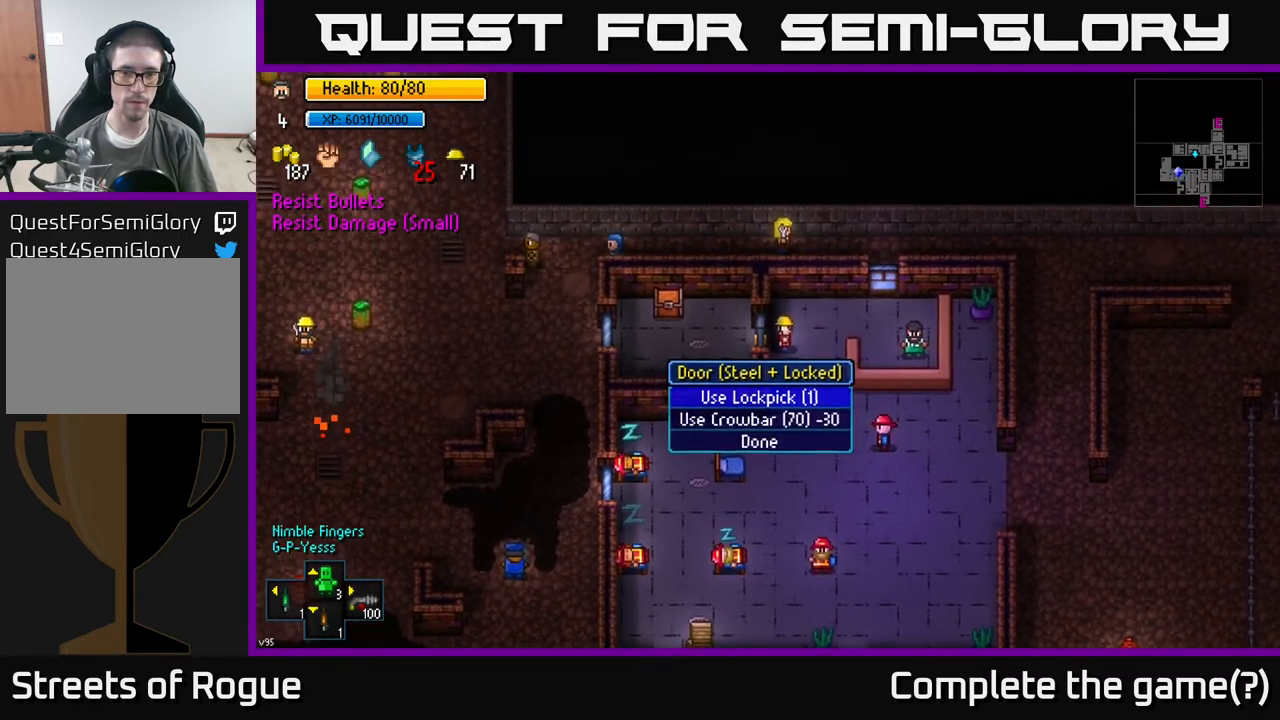
{"buttons": [], "left_stick": "center", "right_stick": "center", "events": []}
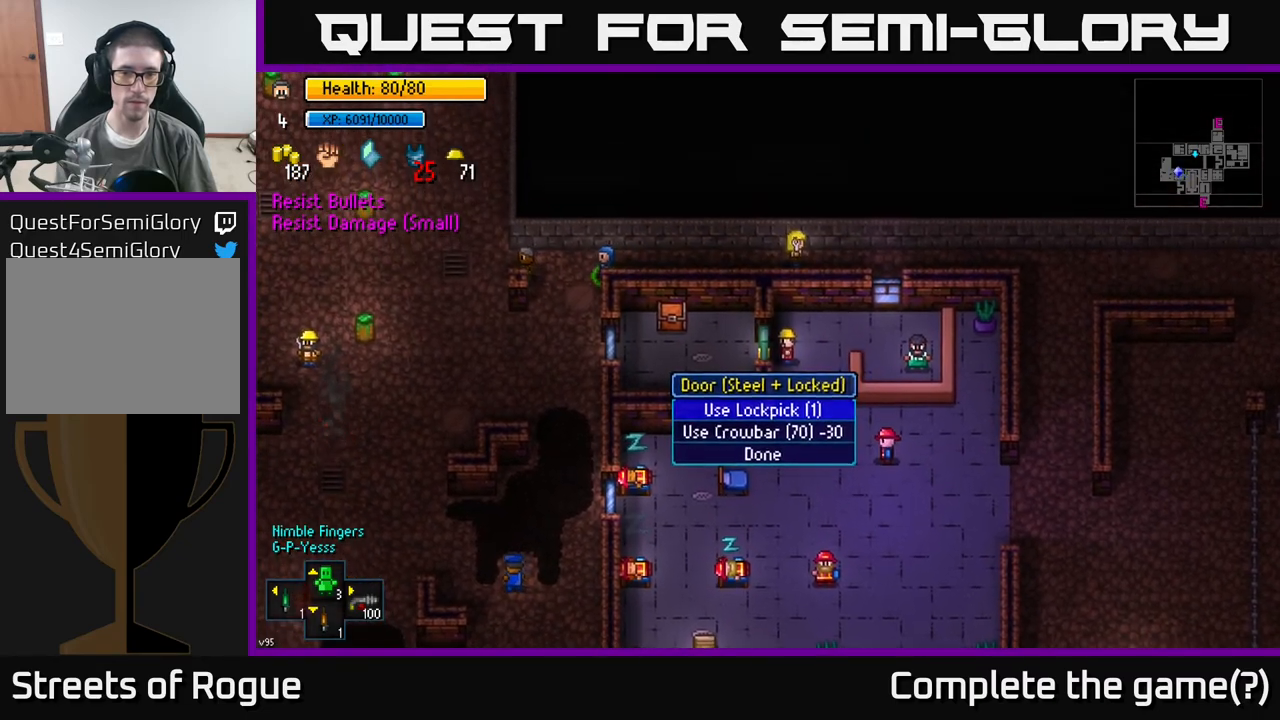
{"buttons": [], "left_stick": "center", "right_stick": "center", "events": []}
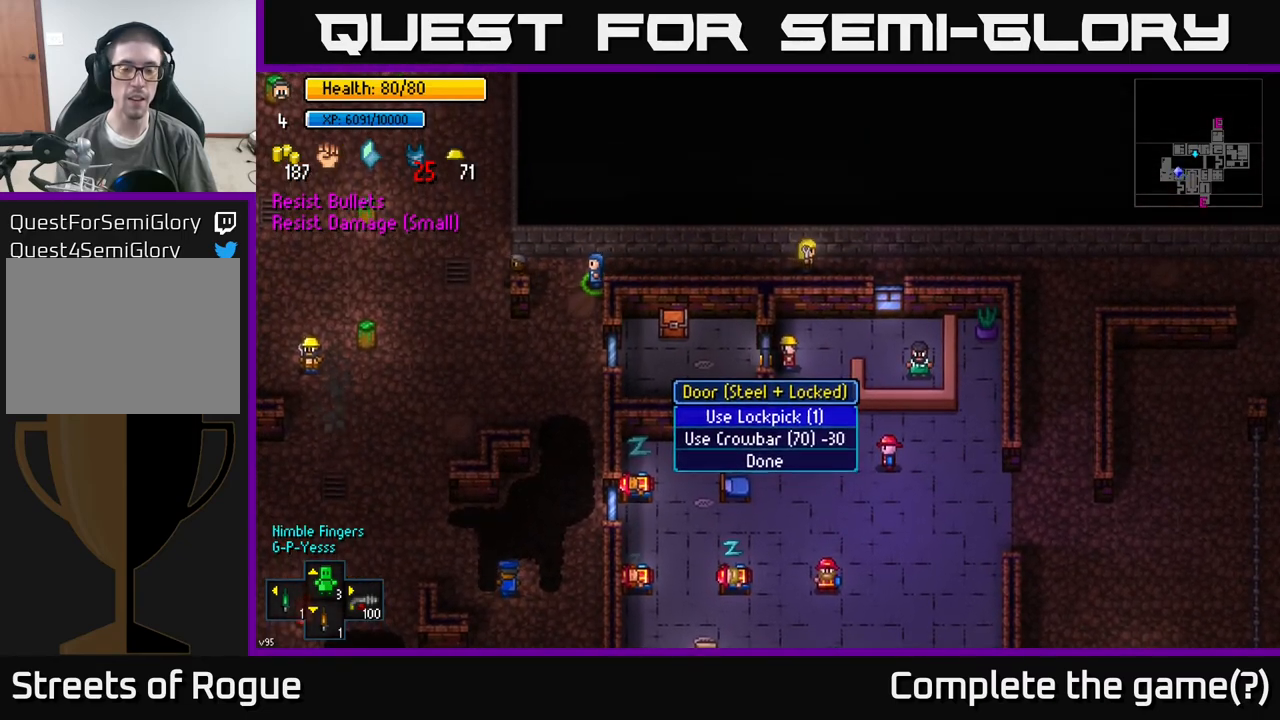
{"buttons": [], "left_stick": "center", "right_stick": "center", "events": []}
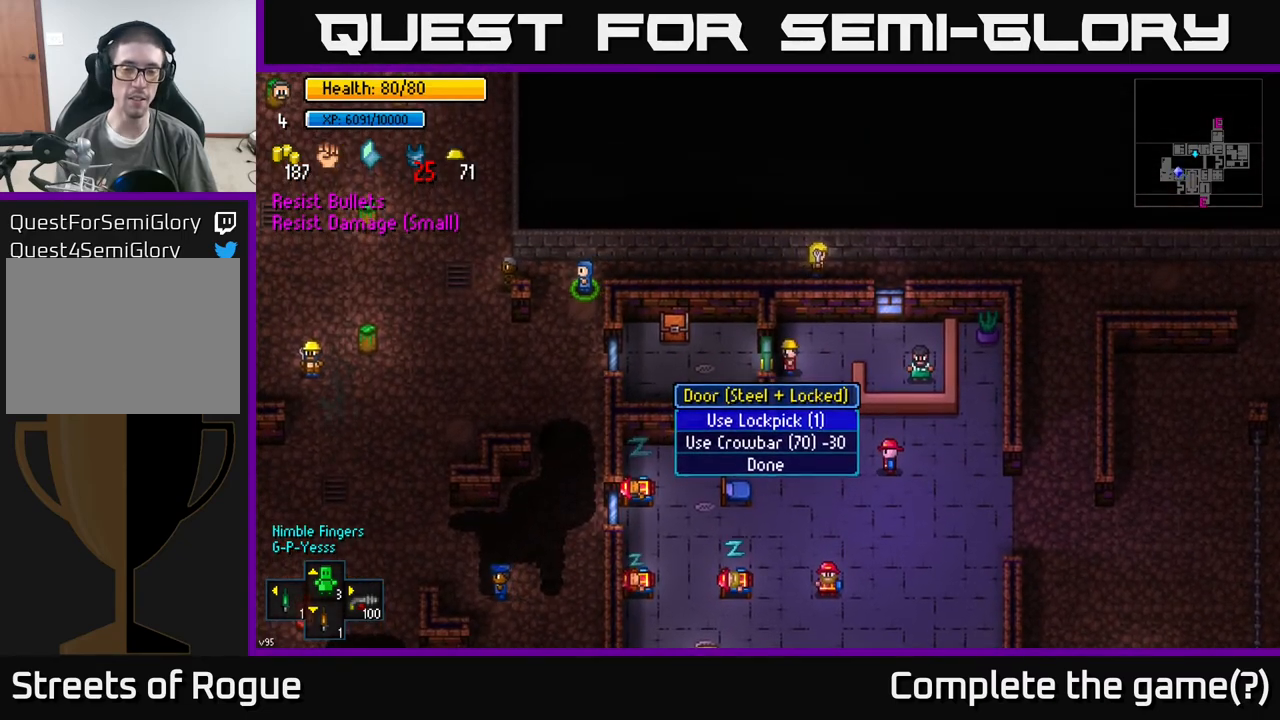
{"buttons": [], "left_stick": "center", "right_stick": "center", "events": []}
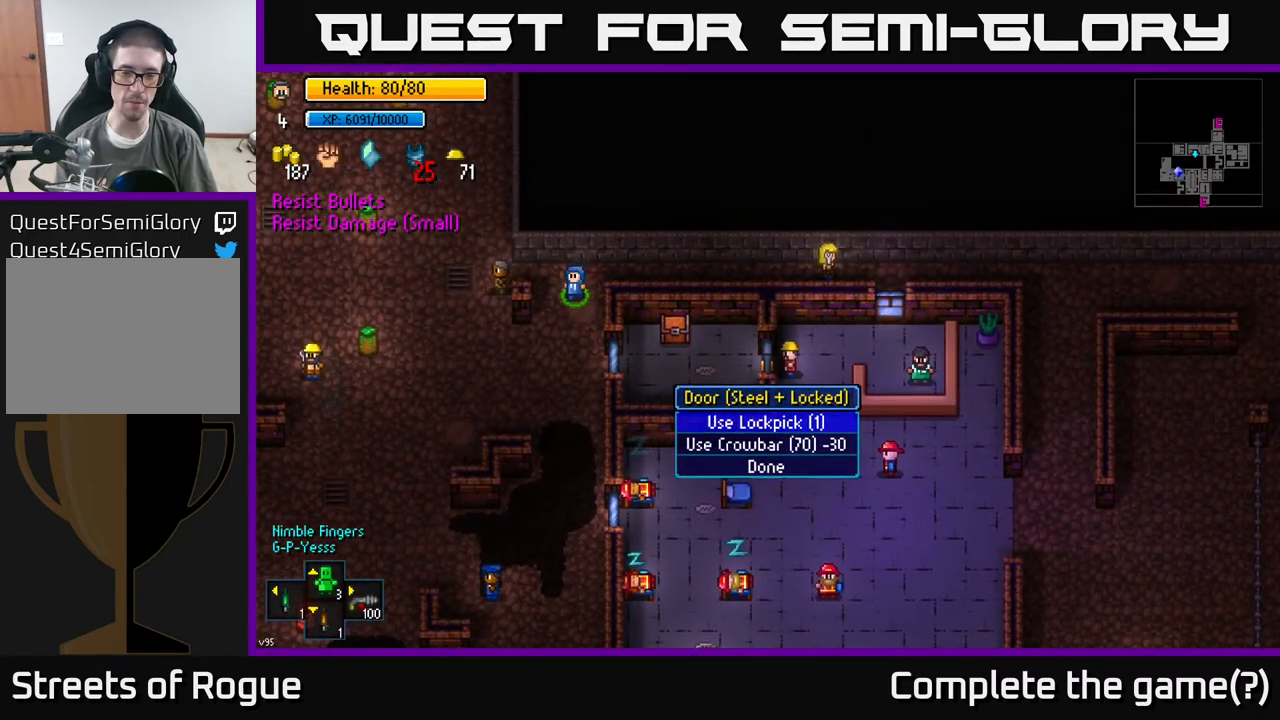
{"buttons": [], "left_stick": "center", "right_stick": "center", "events": []}
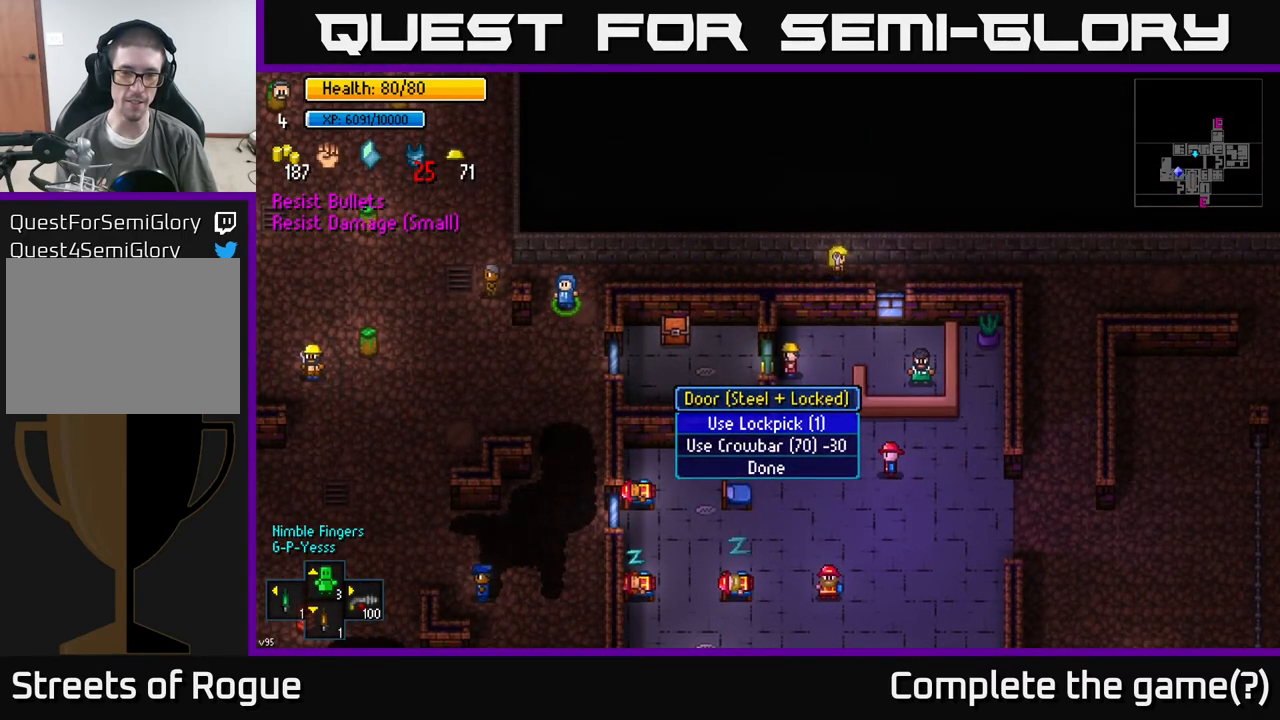
{"buttons": [], "left_stick": "down", "right_stick": "center", "events": [[67, "B", "down"], [167, "B", "up"], [183, "left_stick", "down"]]}
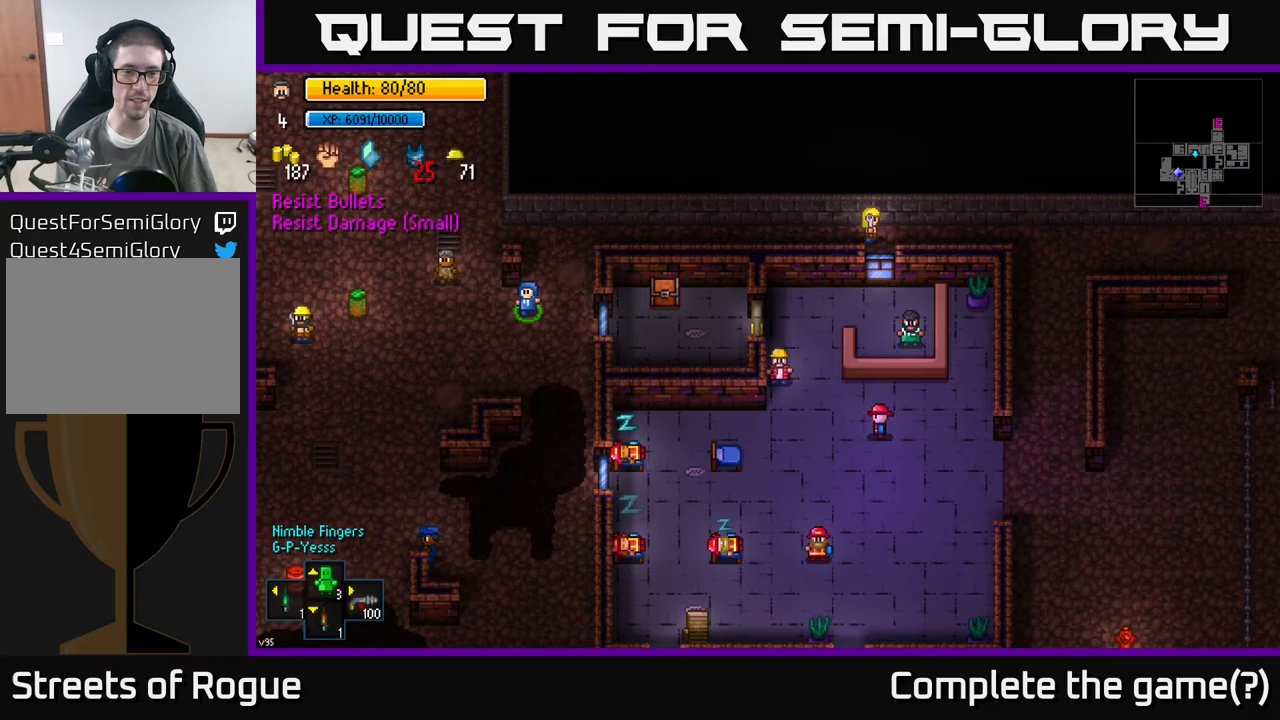
{"buttons": [], "left_stick": "down-right", "right_stick": "down-left", "events": [[50, "left_stick", "down-right"], [333, "right_stick", "down-left"]]}
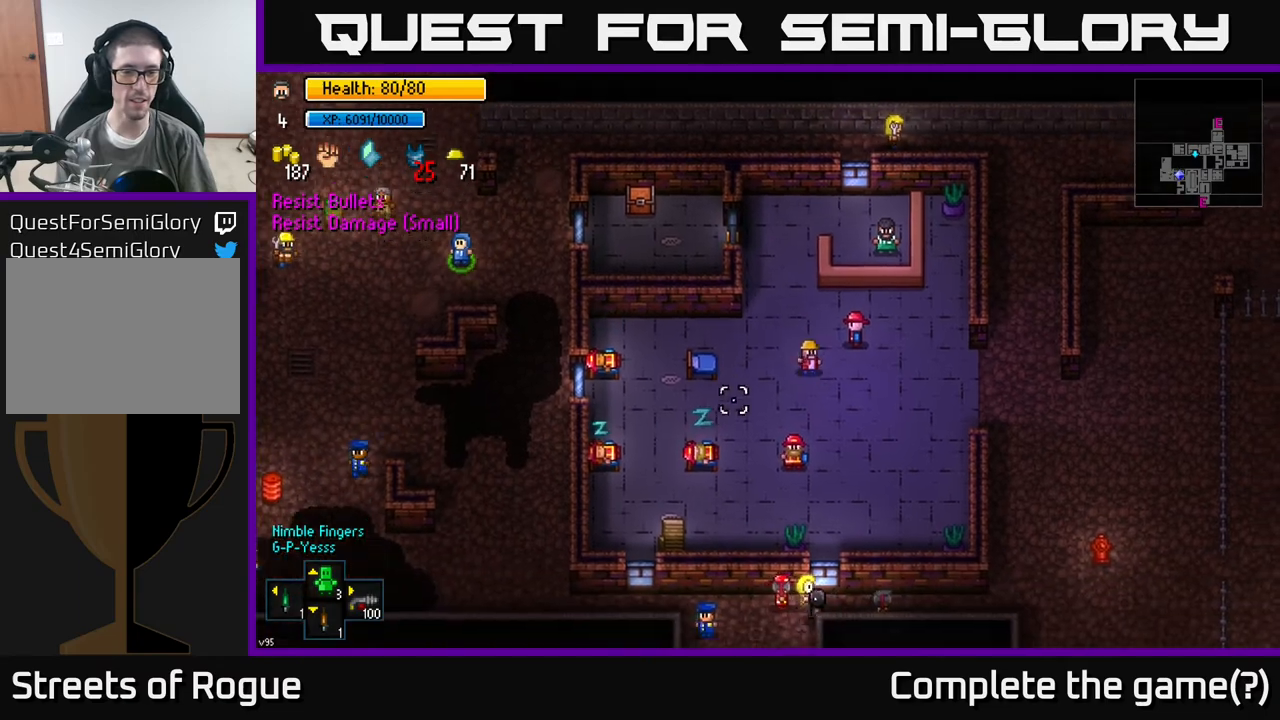
{"buttons": [], "left_stick": "up-right", "right_stick": "center", "events": [[300, "right_stick", "center"], [350, "left_stick", "up-right"]]}
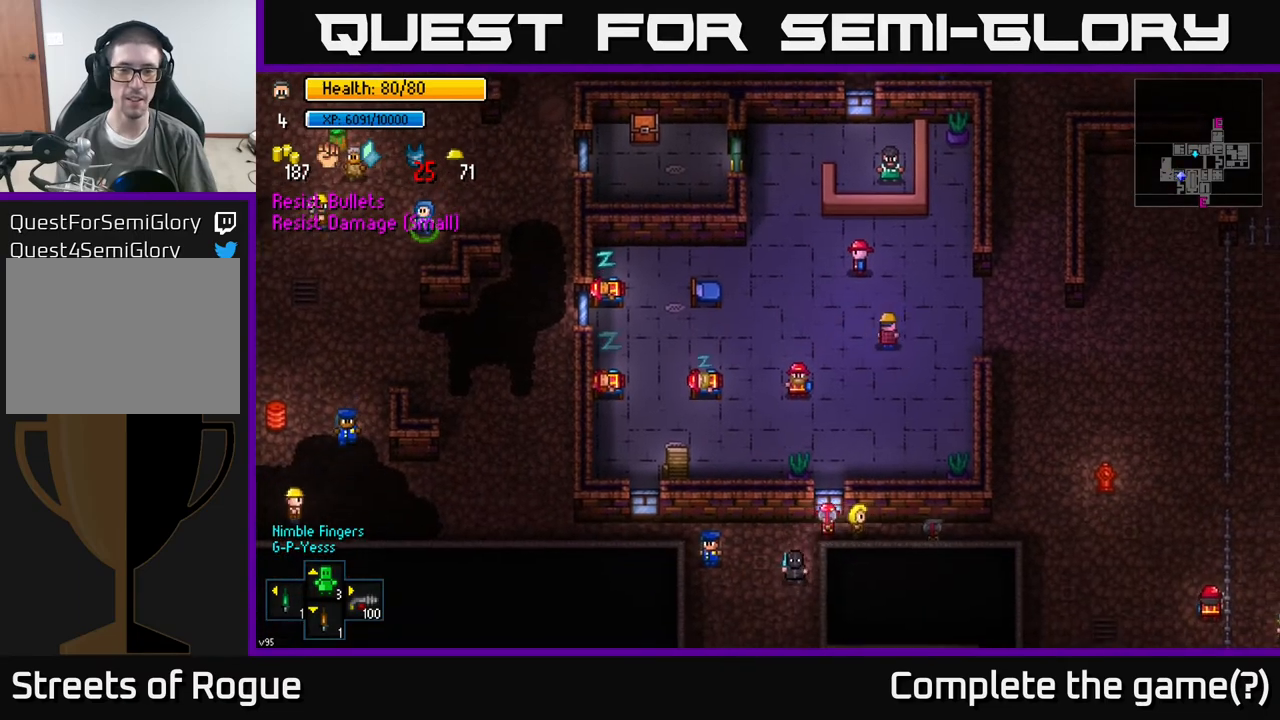
{"buttons": [], "left_stick": "down-right", "right_stick": "center", "events": [[300, "left_stick", "right"], [450, "left_stick", "down-right"]]}
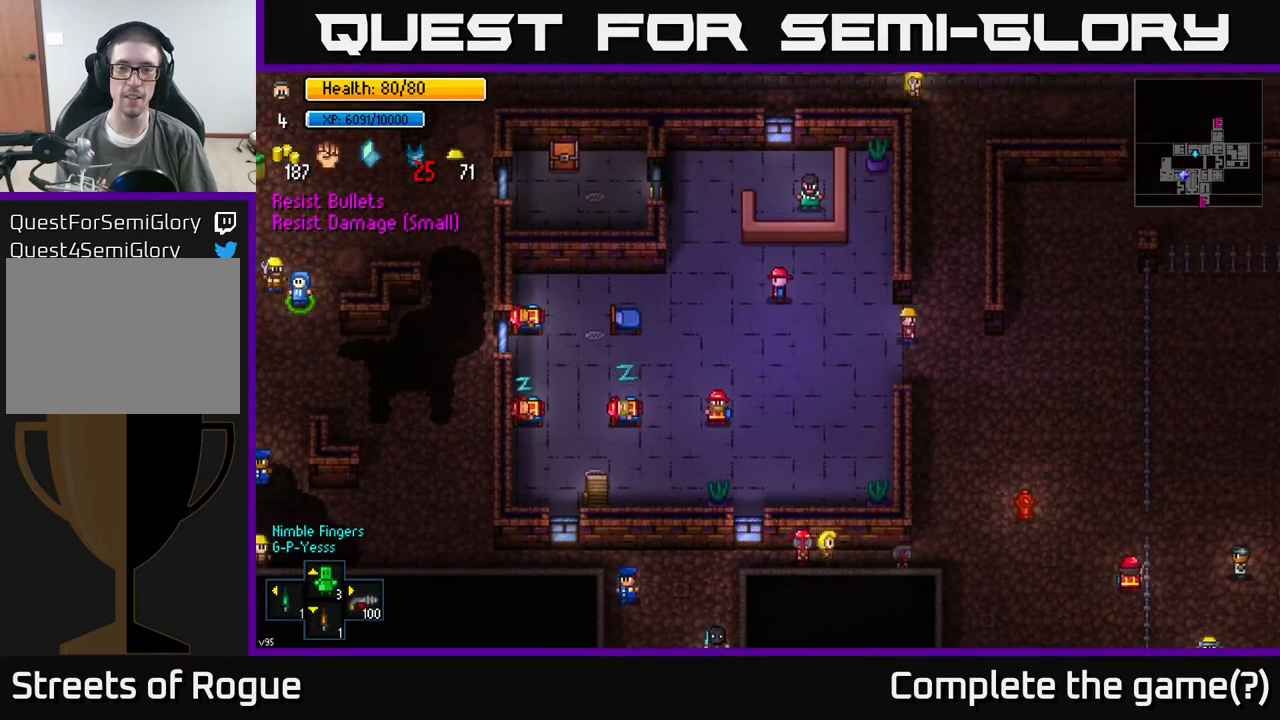
{"buttons": [], "left_stick": "down", "right_stick": "left", "events": [[133, "left_stick", "down"], [483, "right_stick", "left"]]}
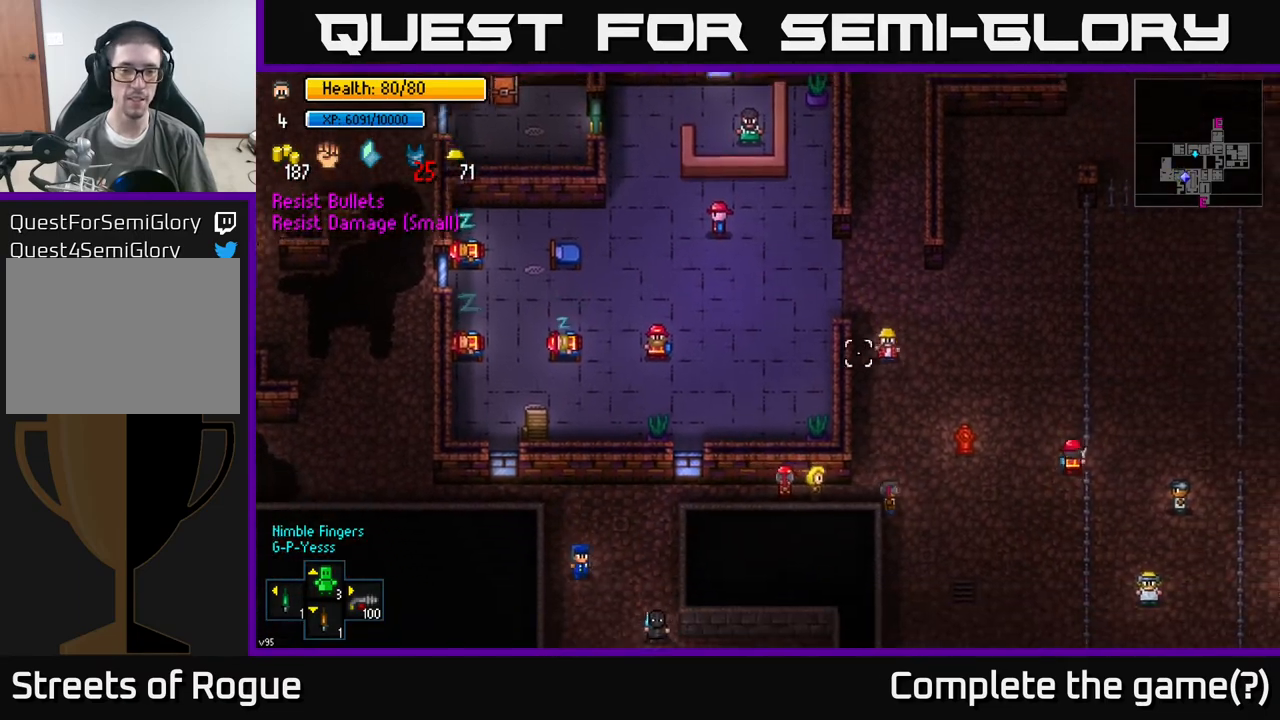
{"buttons": [], "left_stick": "down-left", "right_stick": "left", "events": [[267, "left_stick", "down-left"]]}
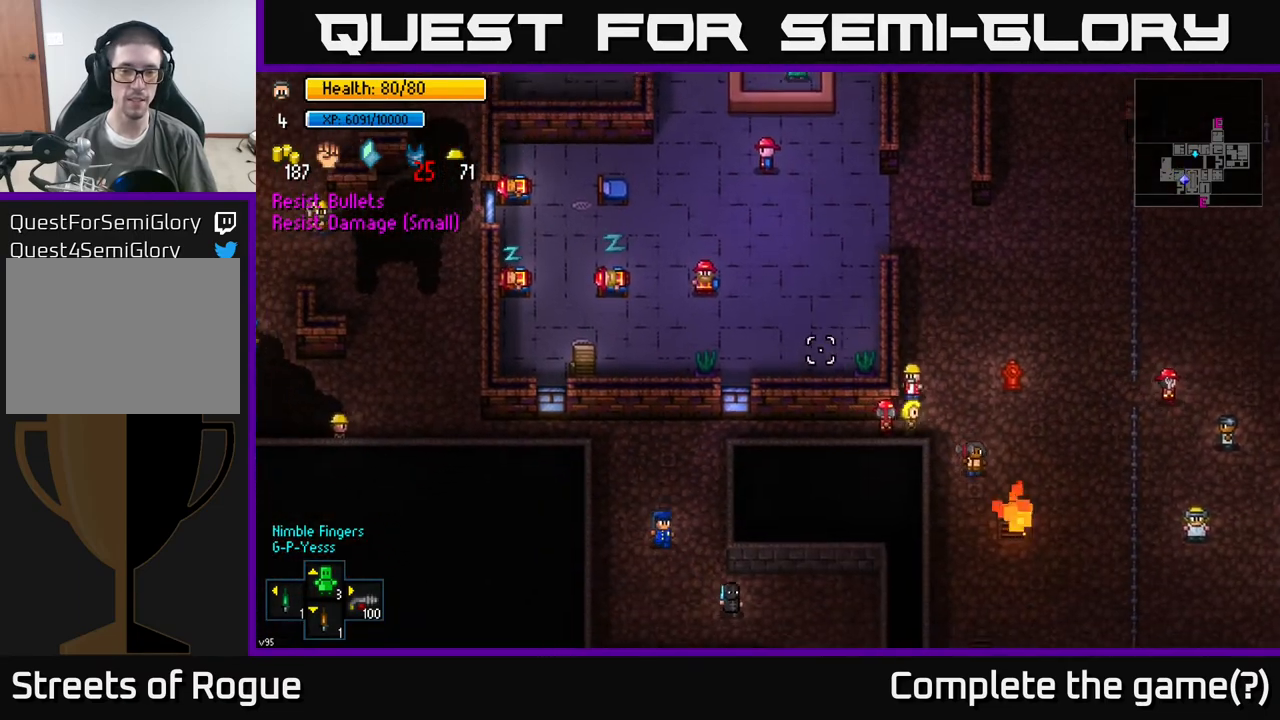
{"buttons": [], "left_stick": "left", "right_stick": "up-left", "events": [[217, "left_stick", "left"], [233, "right_stick", "up-left"]]}
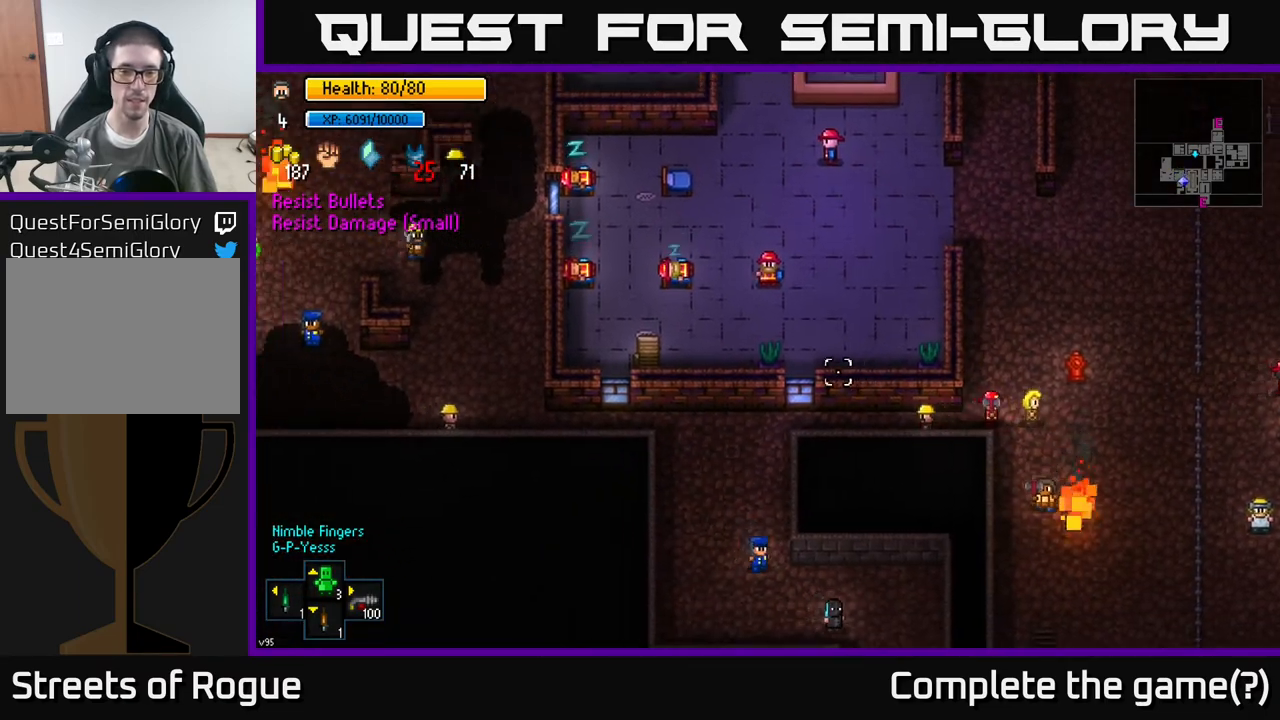
{"buttons": [], "left_stick": "down-left", "right_stick": "center", "events": [[233, "right_stick", "center"], [417, "left_stick", "down-left"]]}
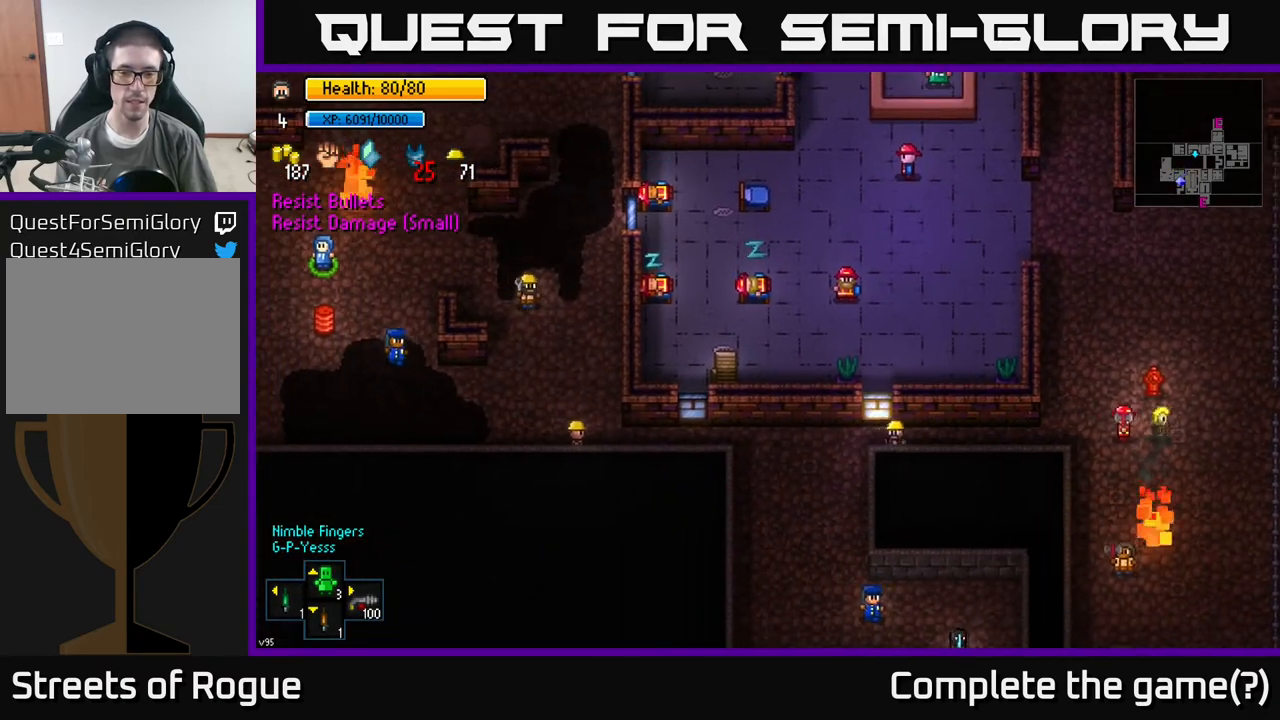
{"buttons": [], "left_stick": "down", "right_stick": "center", "events": [[217, "left_stick", "down"]]}
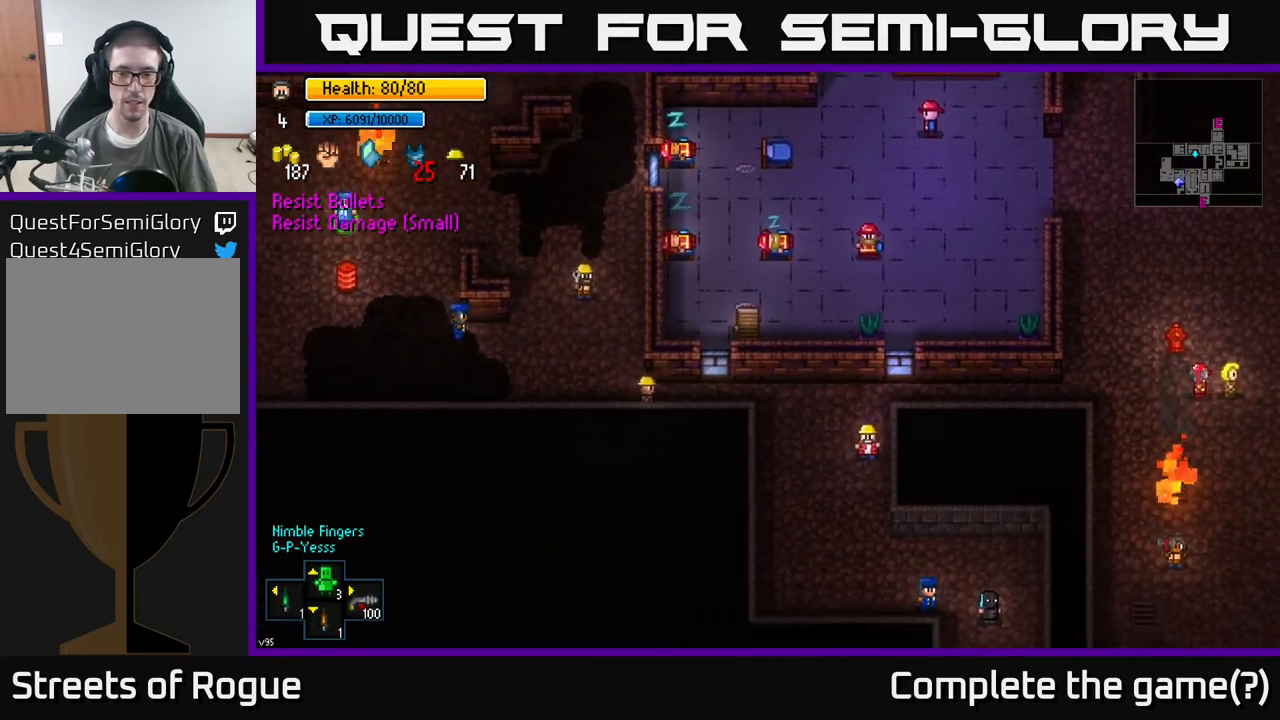
{"buttons": [], "left_stick": "up", "right_stick": "center", "events": [[167, "left_stick", "center"], [300, "left_stick", "up"]]}
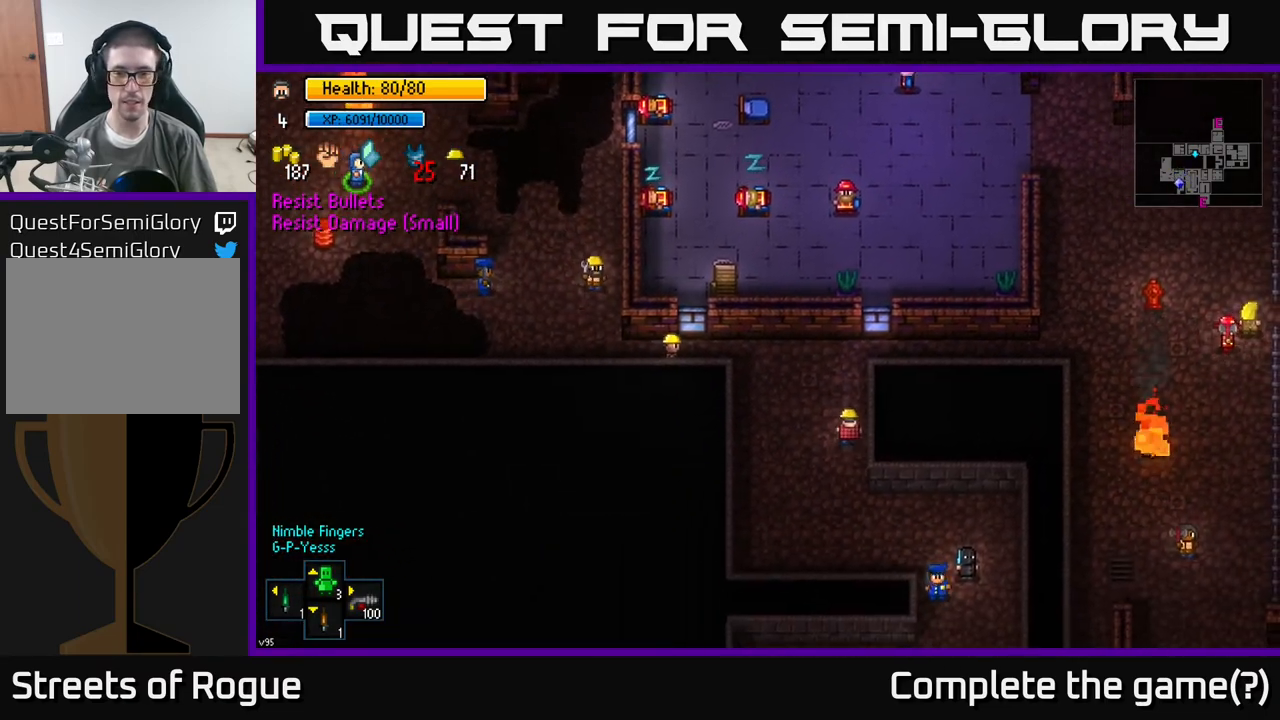
{"buttons": [], "left_stick": "center", "right_stick": "left", "events": [[167, "left_stick", "up-right"], [367, "right_stick", "left"], [400, "left_stick", "center"]]}